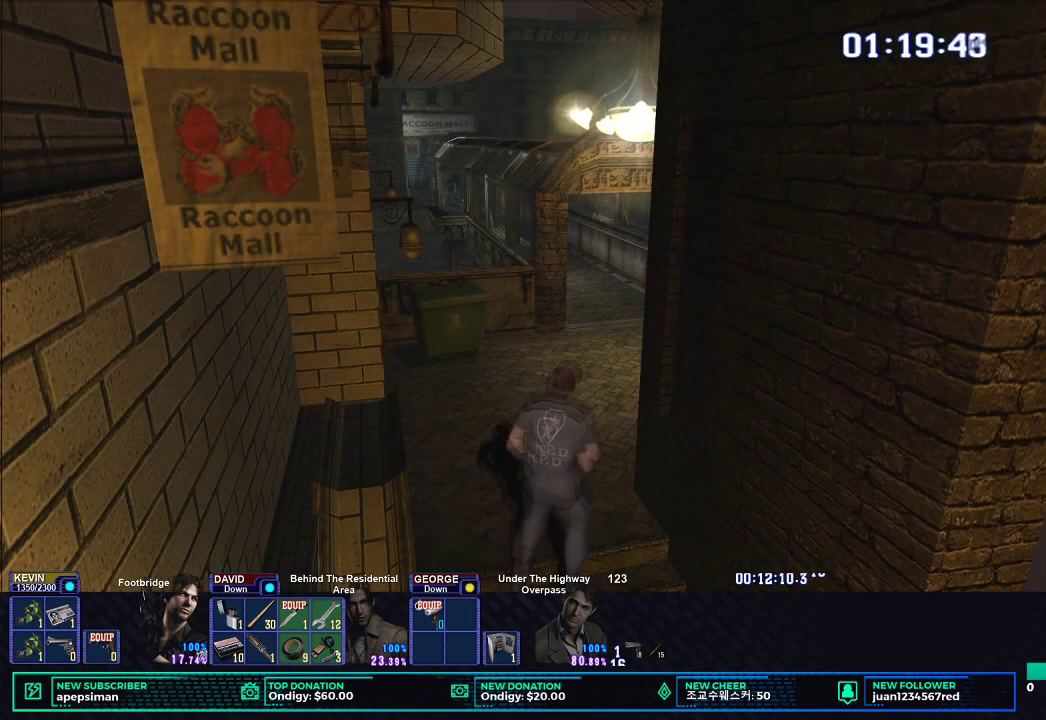
Gameplay with a controller (Xbox layout); each line is a JSON object with the inputs held at the frame after it. "button_events" lists button changes between this image and that frame as [ms after this image, input, new state], when the widget could be followed in between (sticks are given only as held states).
{"buttons": ["X"], "left_stick": "up", "right_stick": "center", "button_events": []}
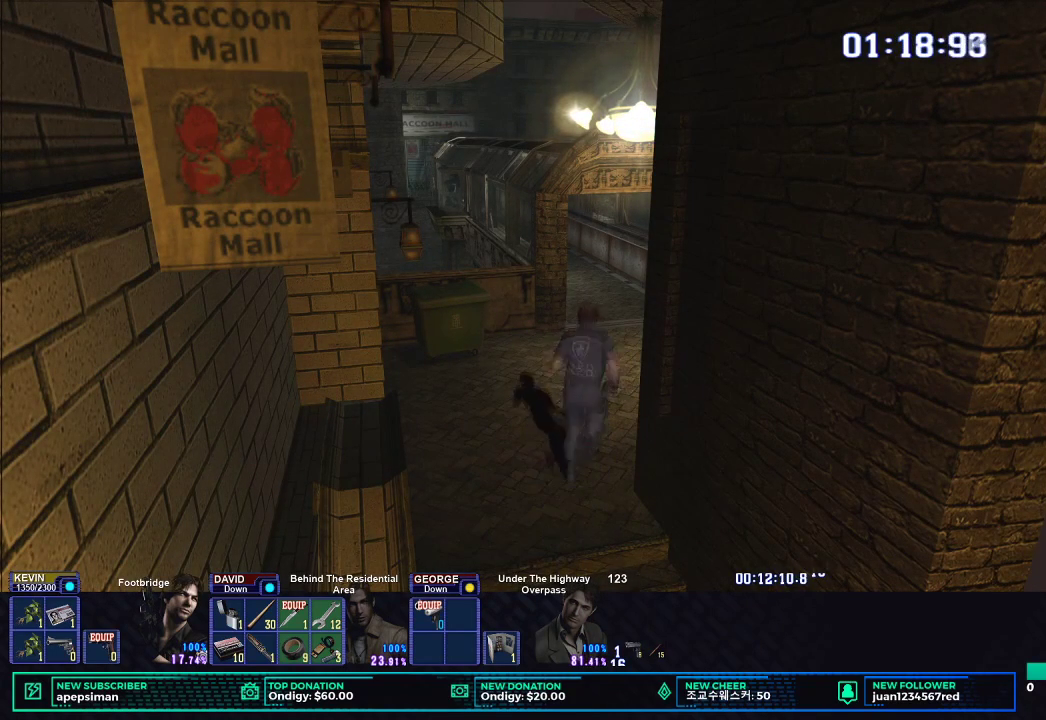
{"buttons": ["X"], "left_stick": "up", "right_stick": "center", "button_events": []}
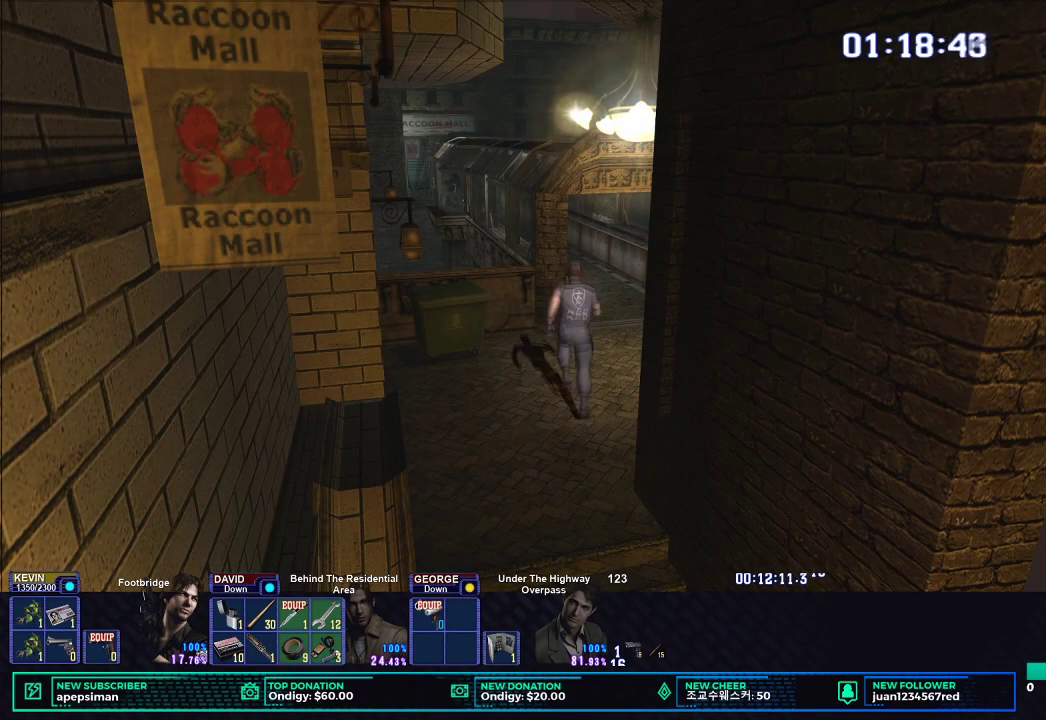
{"buttons": ["X"], "left_stick": "up-right", "right_stick": "center", "button_events": []}
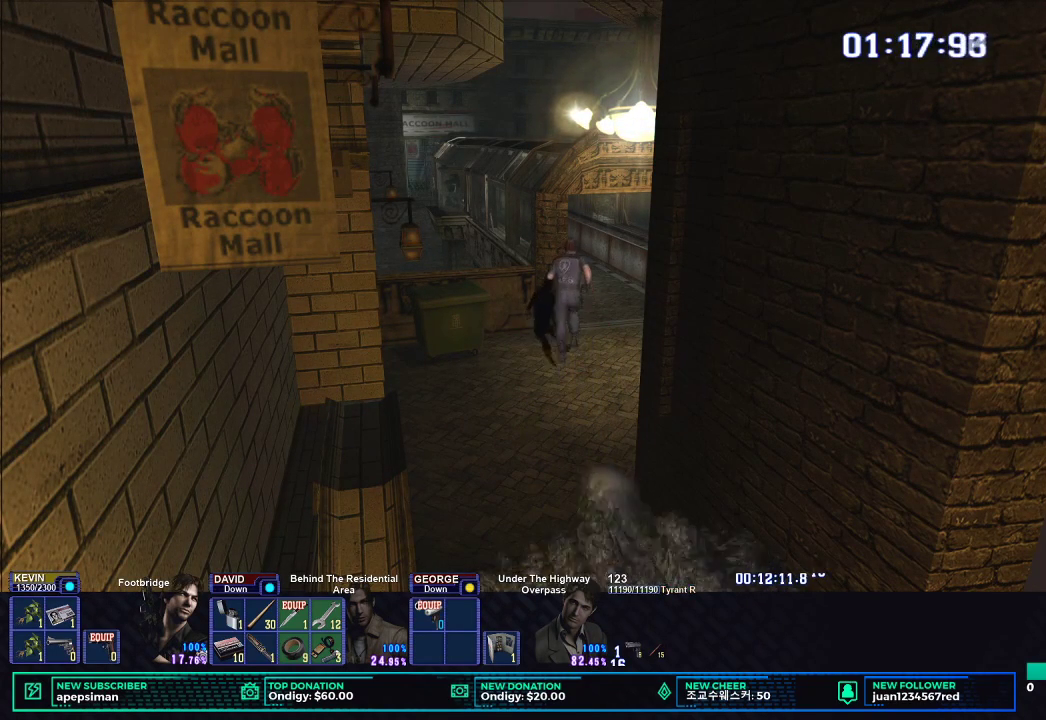
{"buttons": ["X"], "left_stick": "up", "right_stick": "center", "button_events": []}
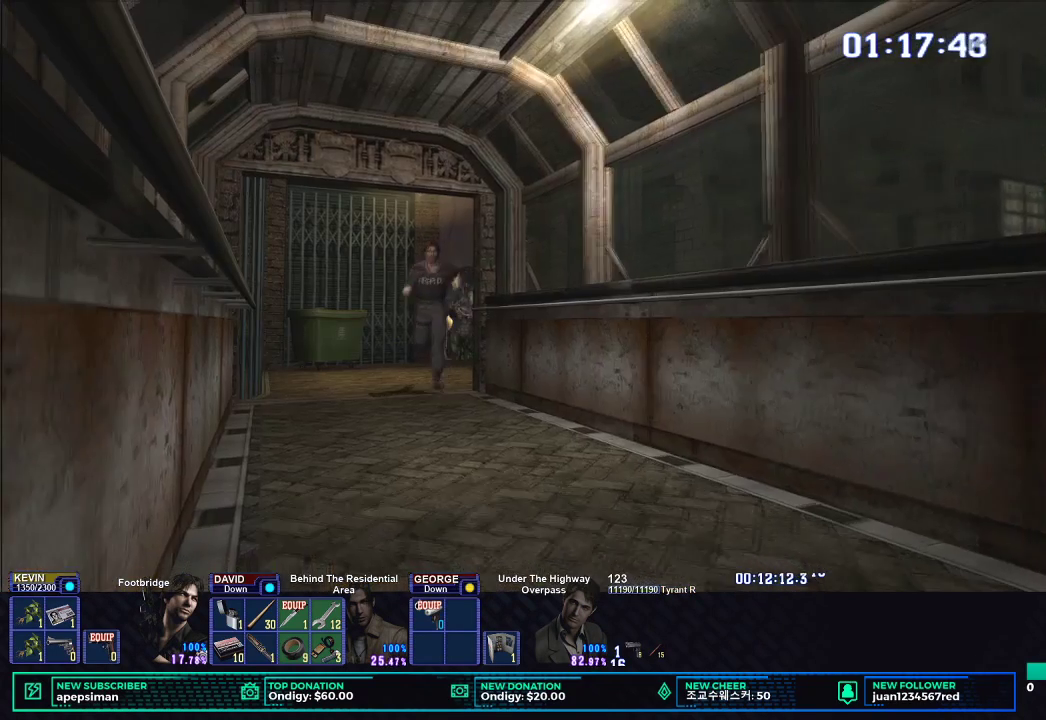
{"buttons": ["X"], "left_stick": "down-right", "right_stick": "center", "button_events": []}
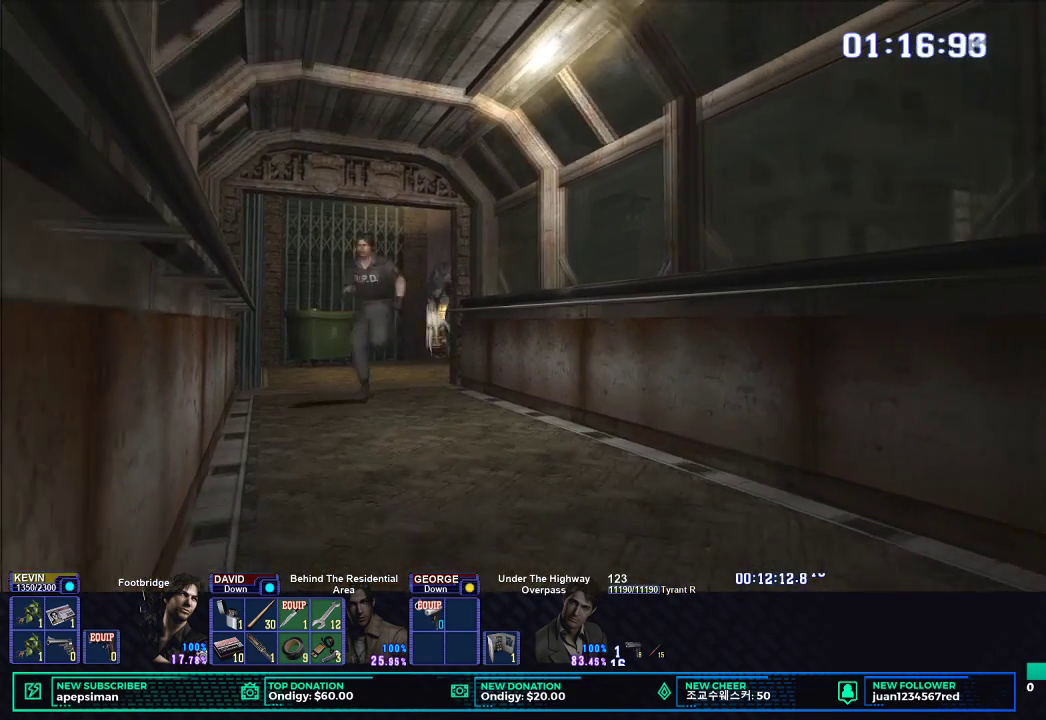
{"buttons": ["X"], "left_stick": "down-right", "right_stick": "center", "button_events": []}
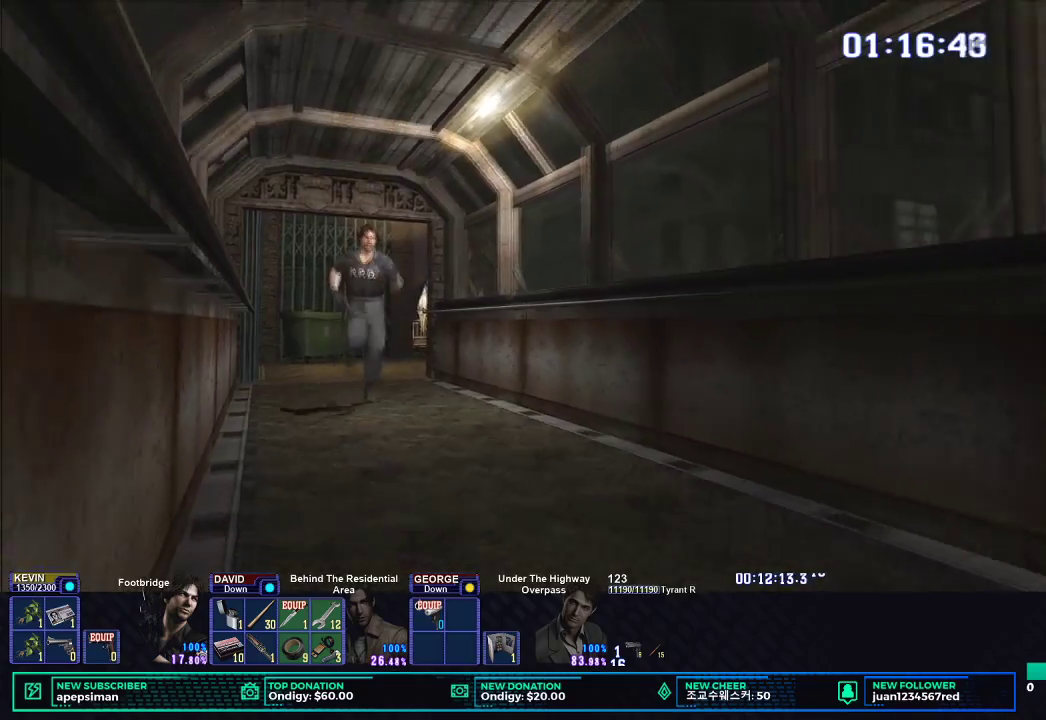
{"buttons": ["X"], "left_stick": "down-right", "right_stick": "center", "button_events": []}
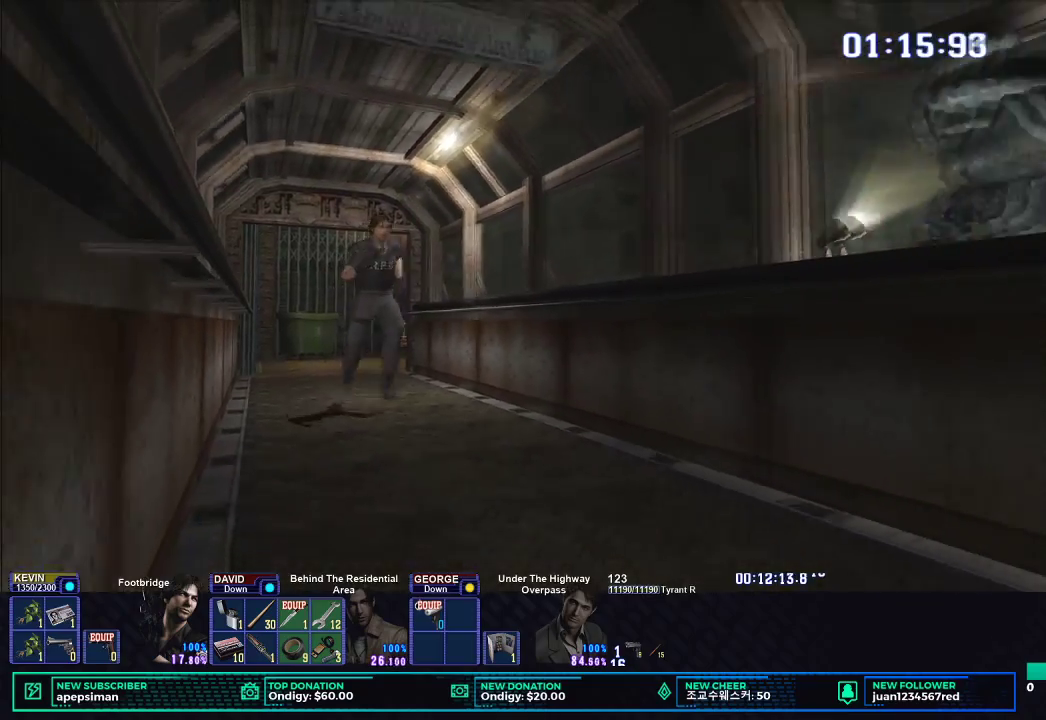
{"buttons": ["X"], "left_stick": "down-right", "right_stick": "center", "button_events": []}
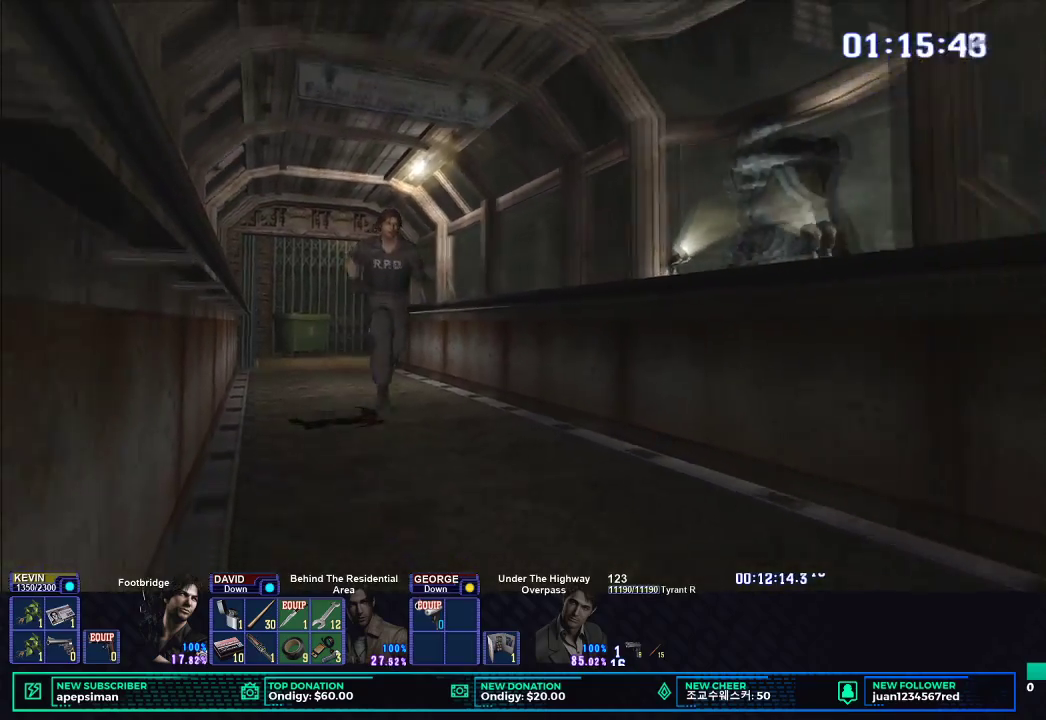
{"buttons": ["X"], "left_stick": "down-right", "right_stick": "center", "button_events": []}
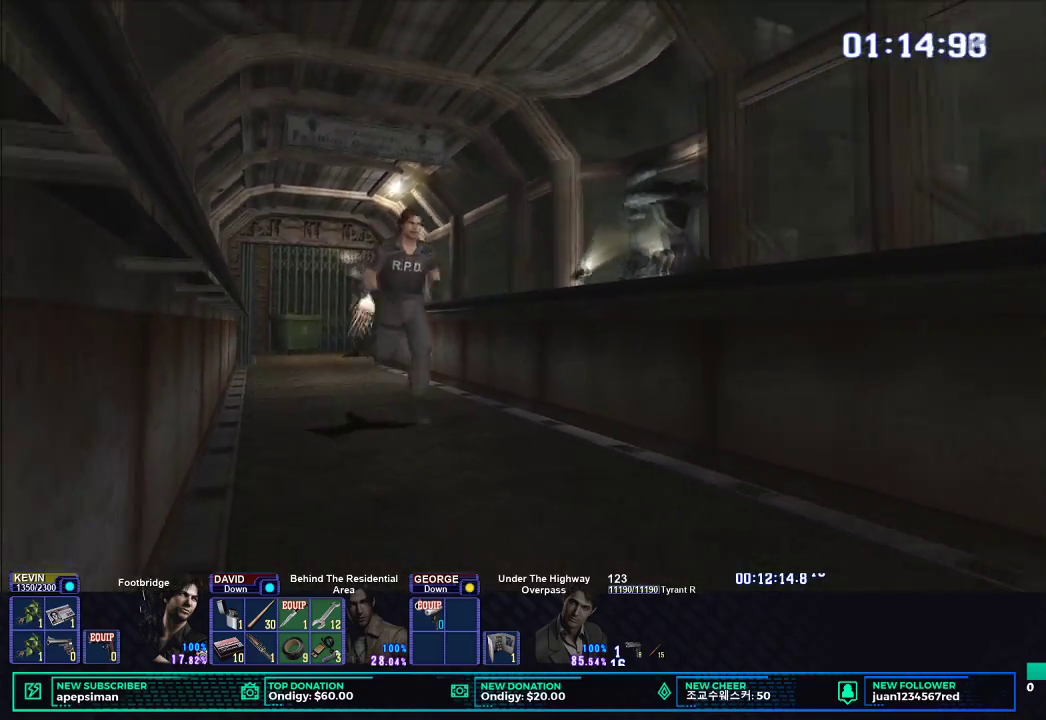
{"buttons": ["X"], "left_stick": "down-right", "right_stick": "center", "button_events": []}
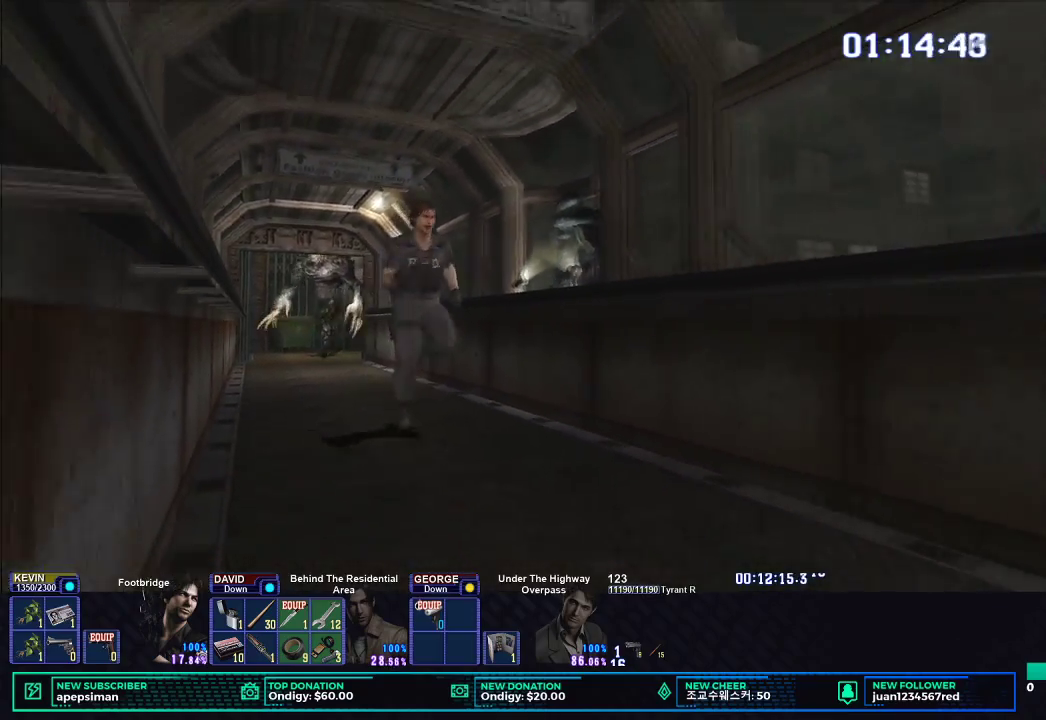
{"buttons": ["X"], "left_stick": "down-right", "right_stick": "center", "button_events": []}
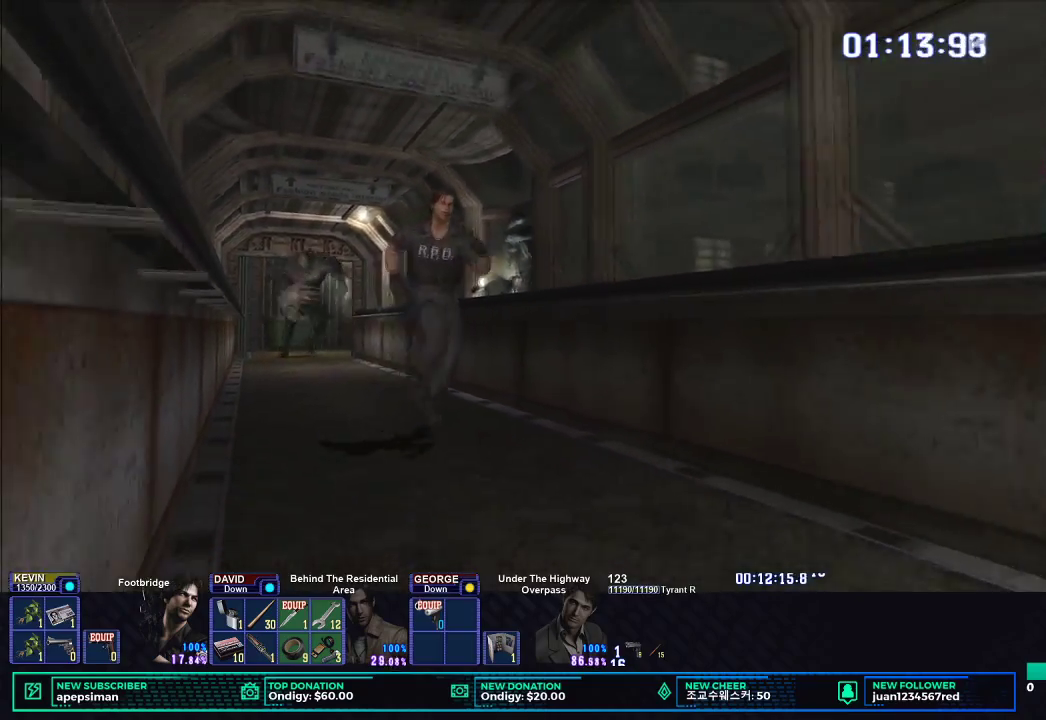
{"buttons": ["X"], "left_stick": "down-right", "right_stick": "center", "button_events": []}
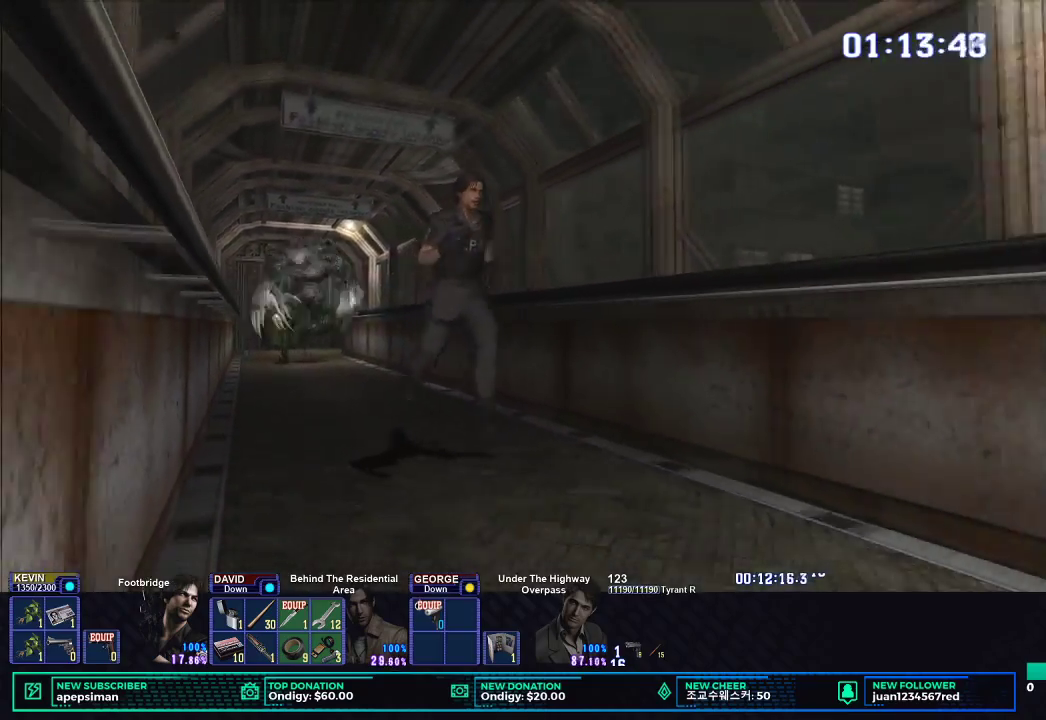
{"buttons": ["X"], "left_stick": "down-right", "right_stick": "center", "button_events": []}
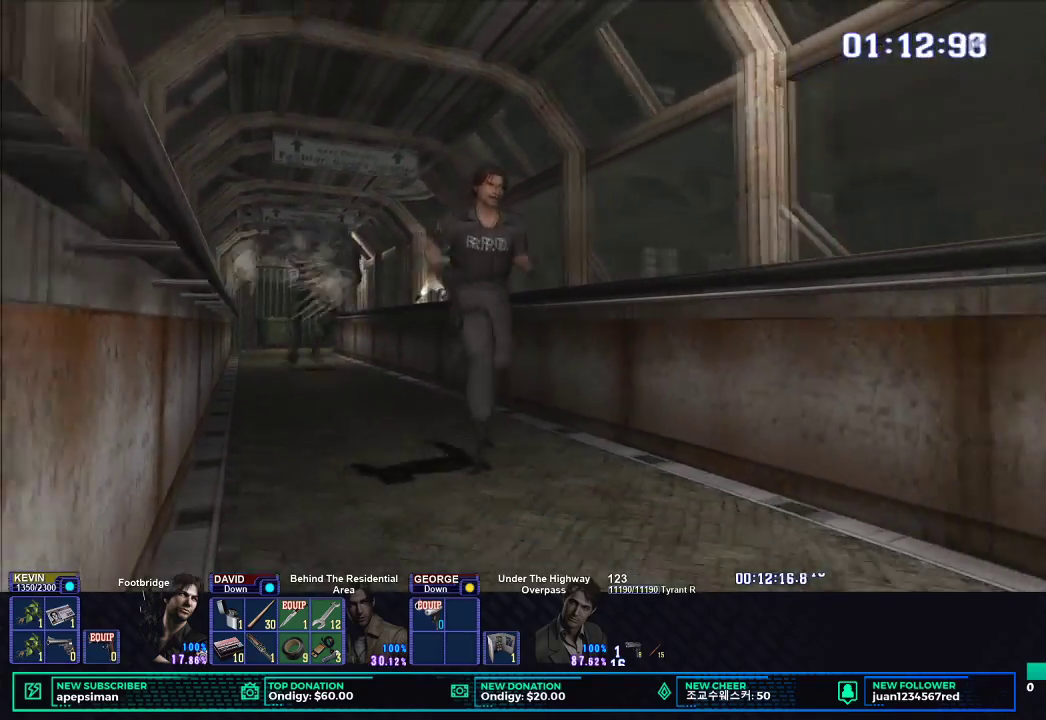
{"buttons": ["X"], "left_stick": "down-right", "right_stick": "center", "button_events": []}
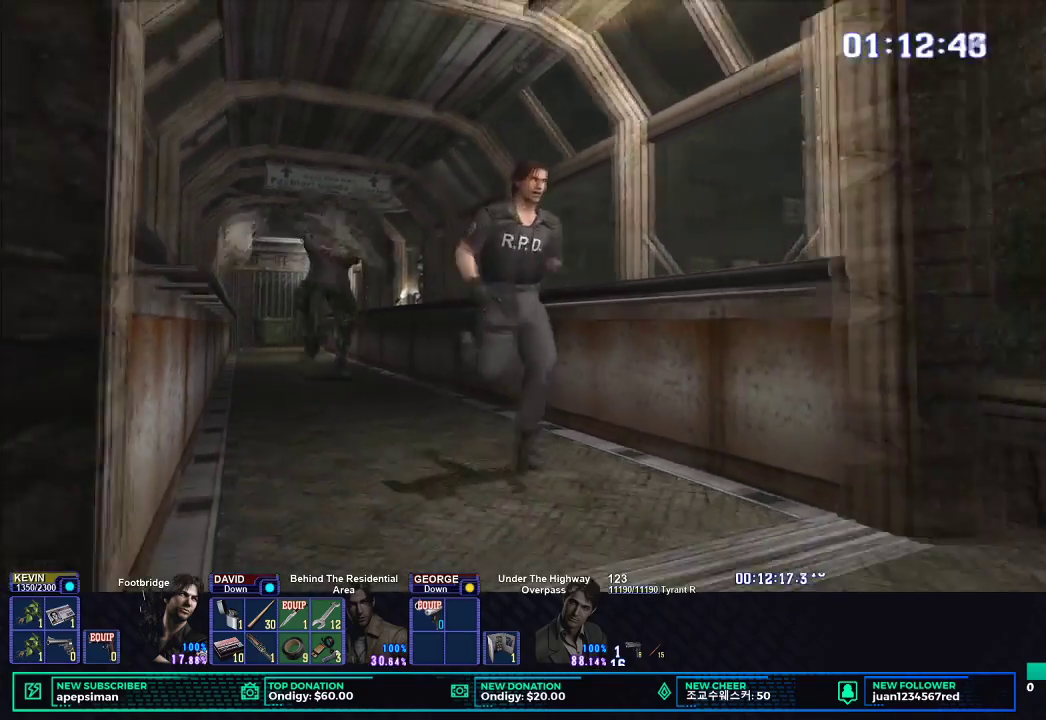
{"buttons": ["X"], "left_stick": "down-right", "right_stick": "center", "button_events": []}
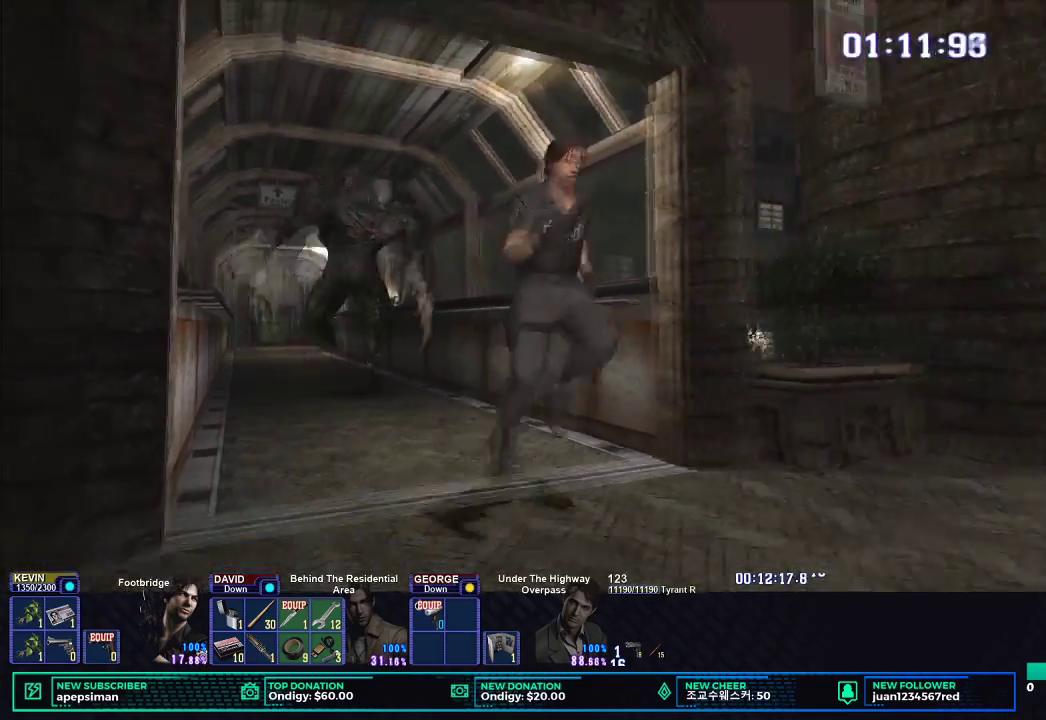
{"buttons": ["X"], "left_stick": "down-left", "right_stick": "center", "button_events": []}
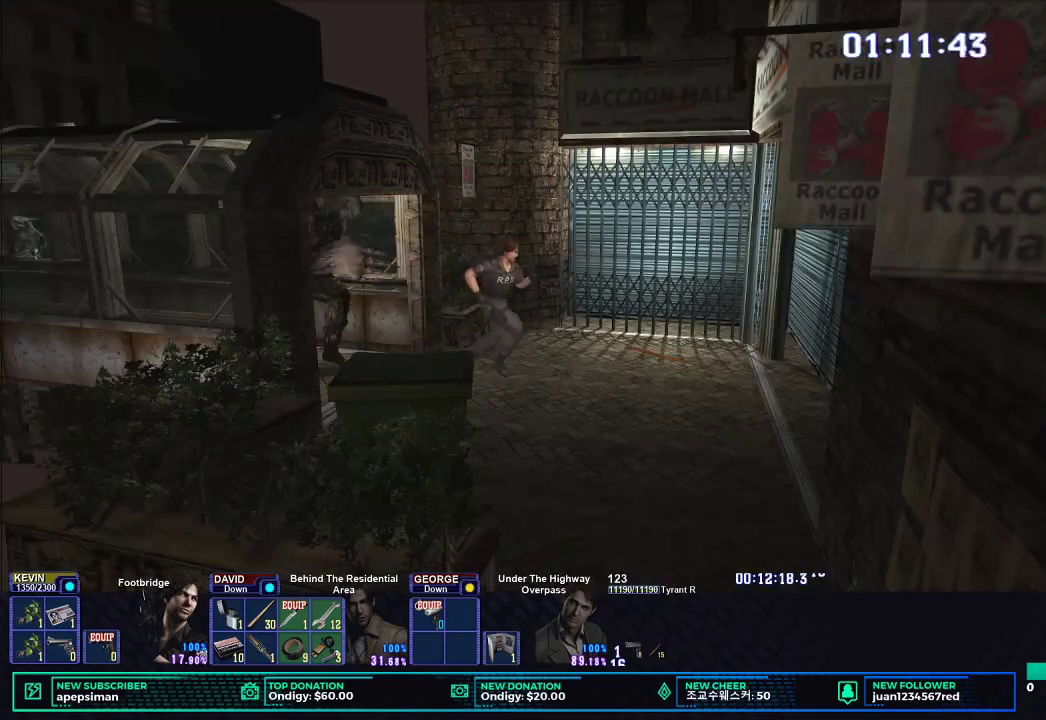
{"buttons": ["X"], "left_stick": "down", "right_stick": "center", "button_events": []}
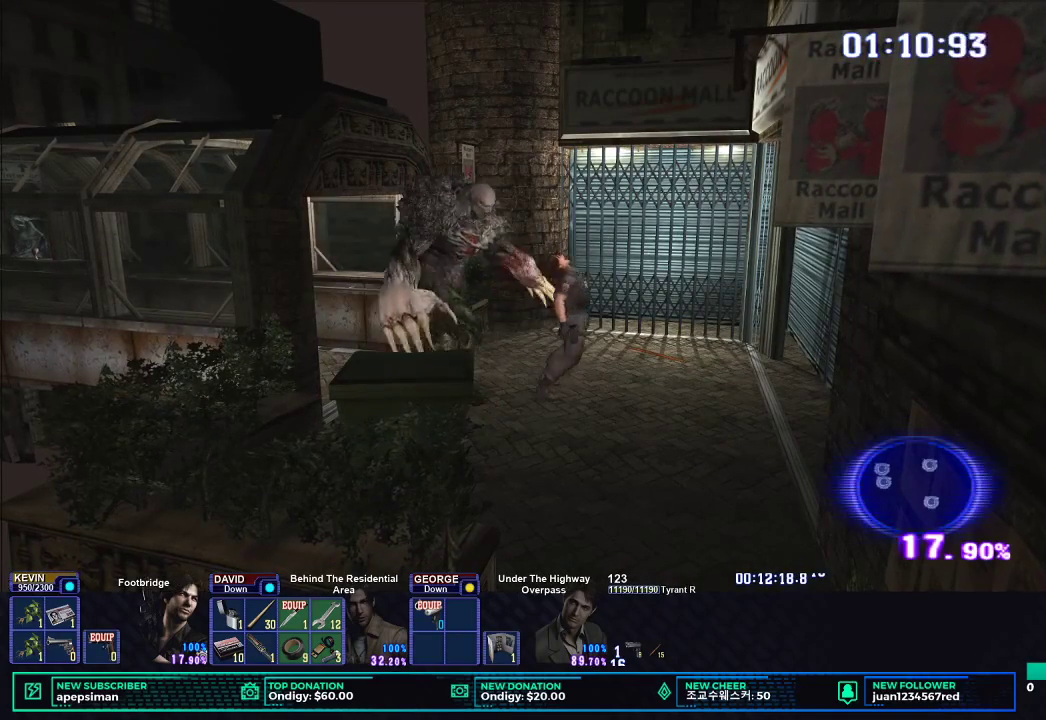
{"buttons": [], "left_stick": "center", "right_stick": "center", "button_events": [[350, "X", "up"]]}
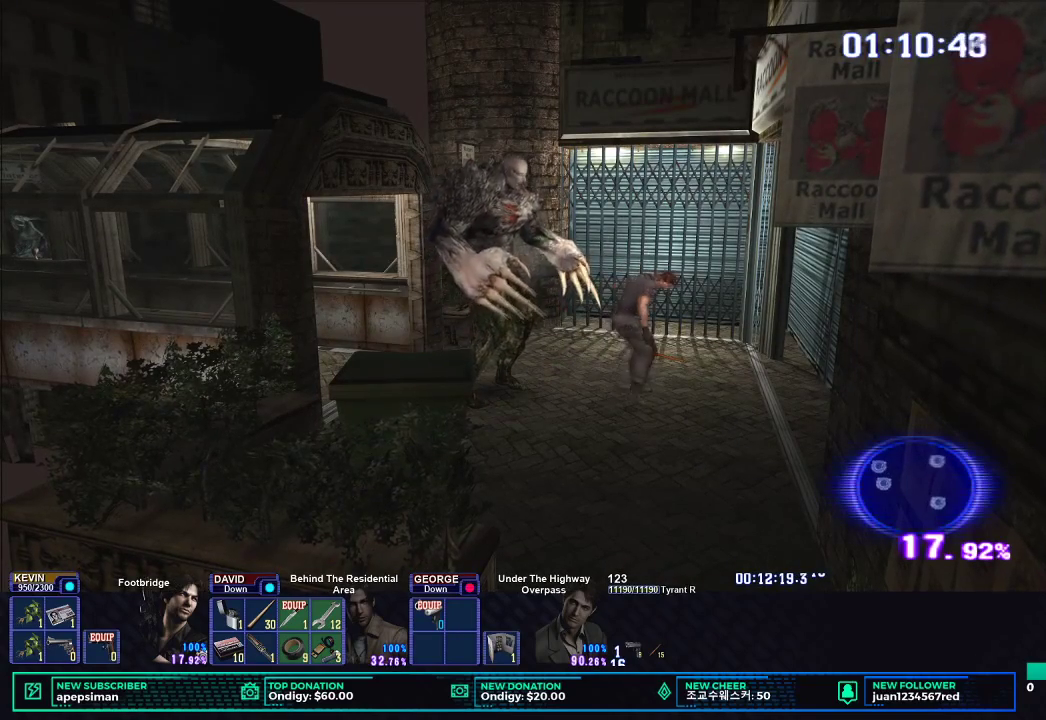
{"buttons": ["X"], "left_stick": "down", "right_stick": "center", "button_events": [[367, "X", "down"]]}
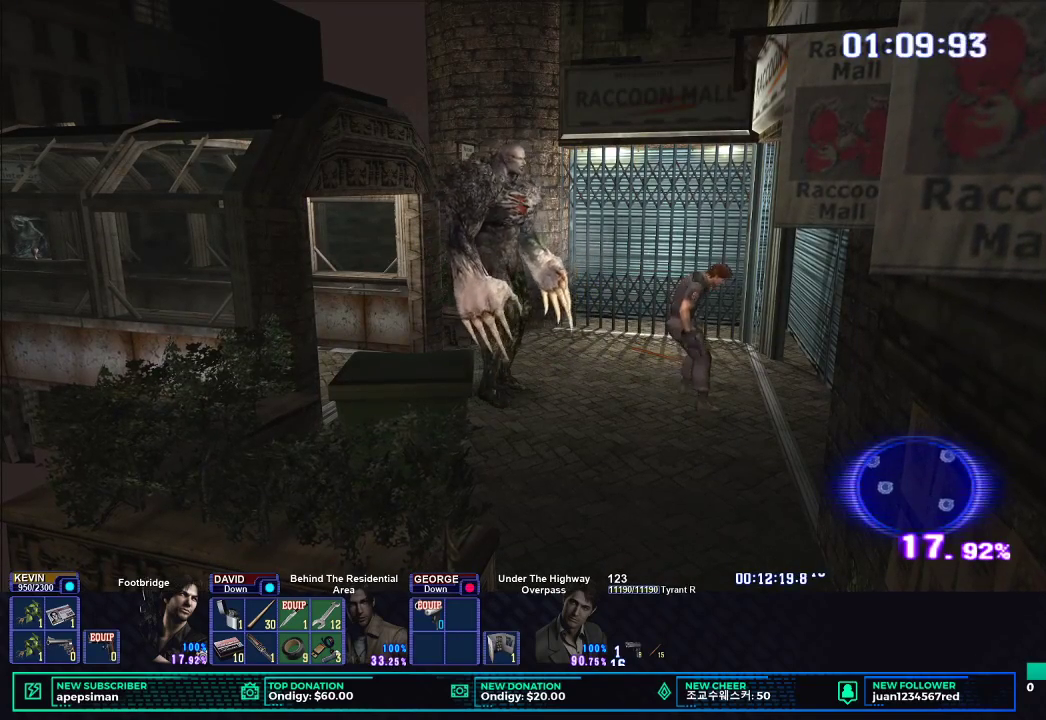
{"buttons": ["X"], "left_stick": "down", "right_stick": "center", "button_events": []}
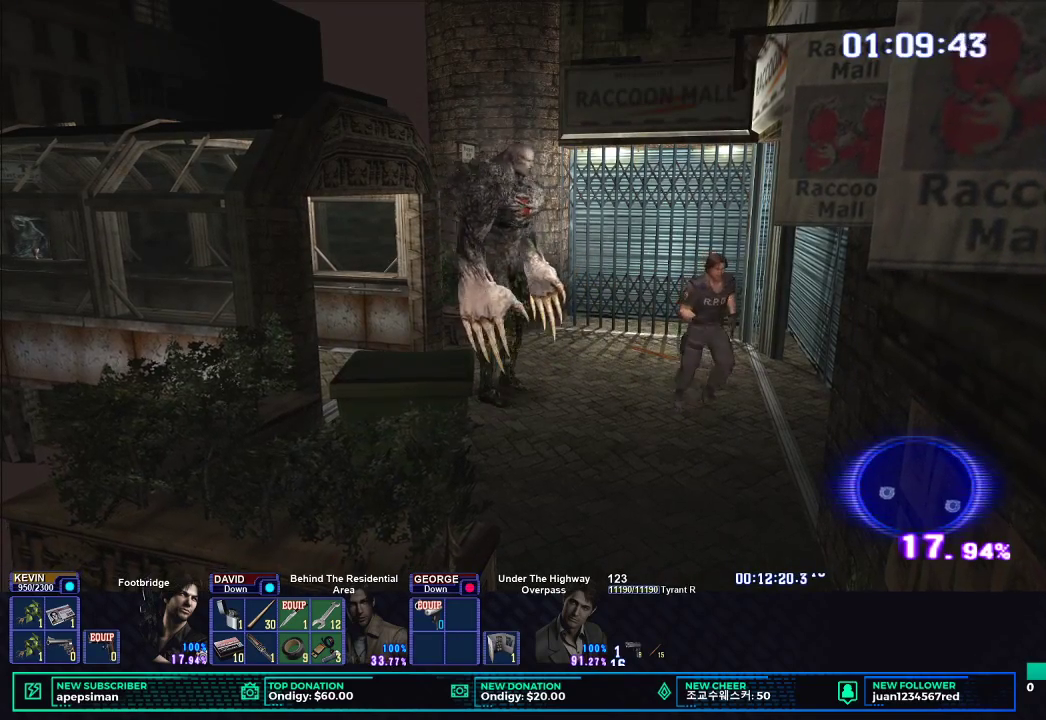
{"buttons": ["X"], "left_stick": "down-left", "right_stick": "center", "button_events": []}
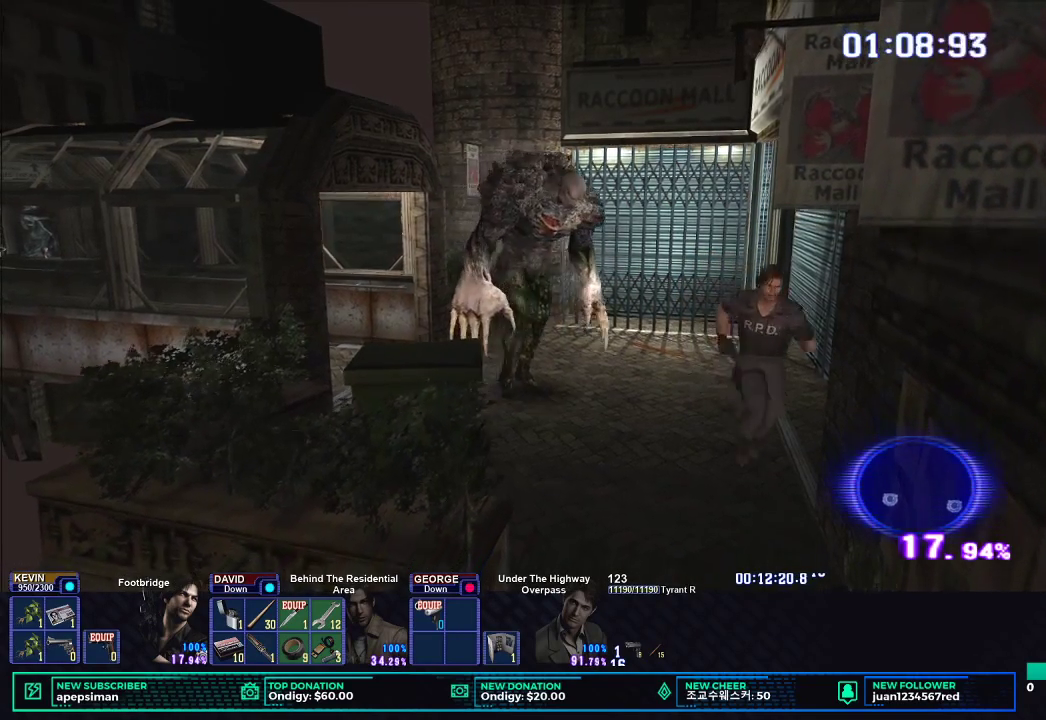
{"buttons": ["X"], "left_stick": "down", "right_stick": "center", "button_events": []}
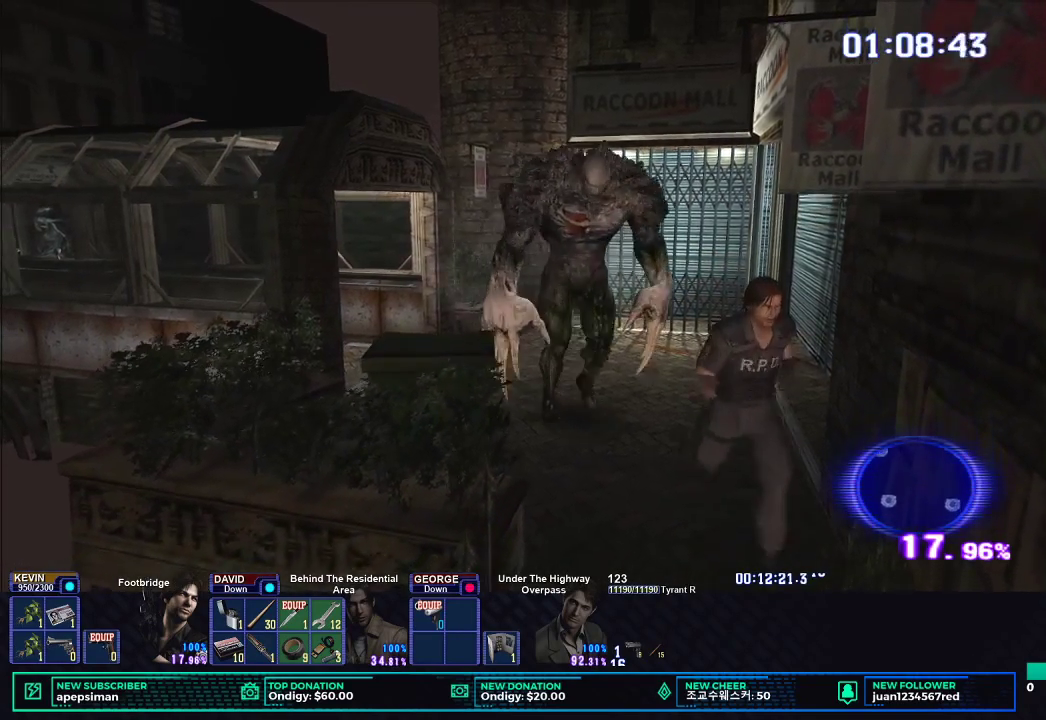
{"buttons": ["X"], "left_stick": "down", "right_stick": "center", "button_events": []}
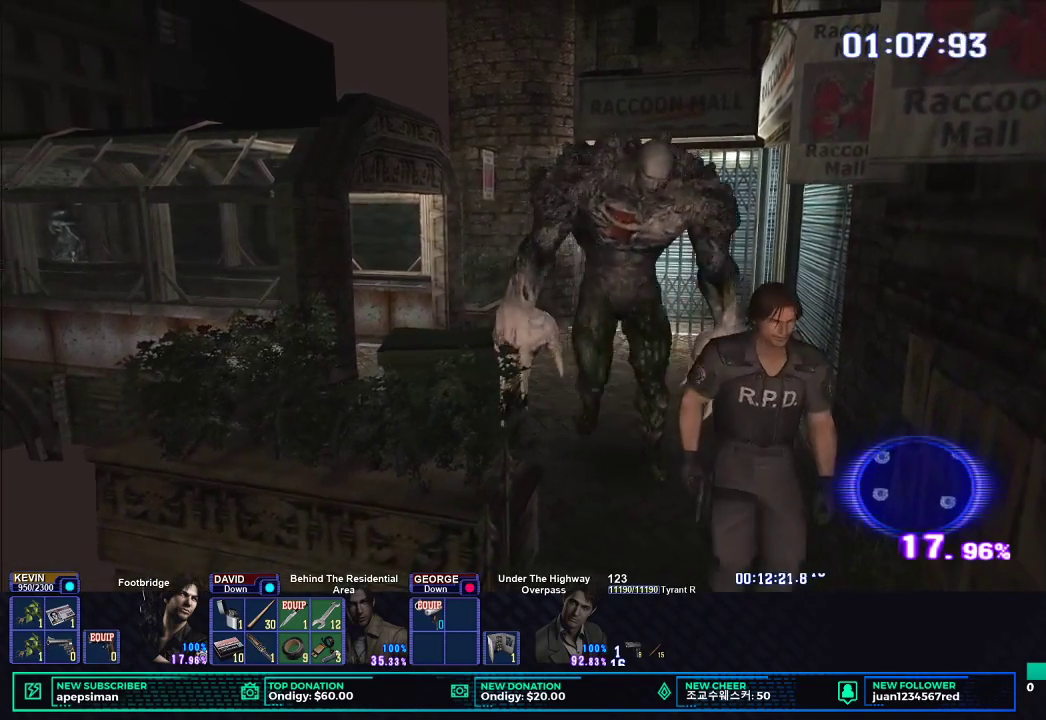
{"buttons": ["X"], "left_stick": "down", "right_stick": "center", "button_events": []}
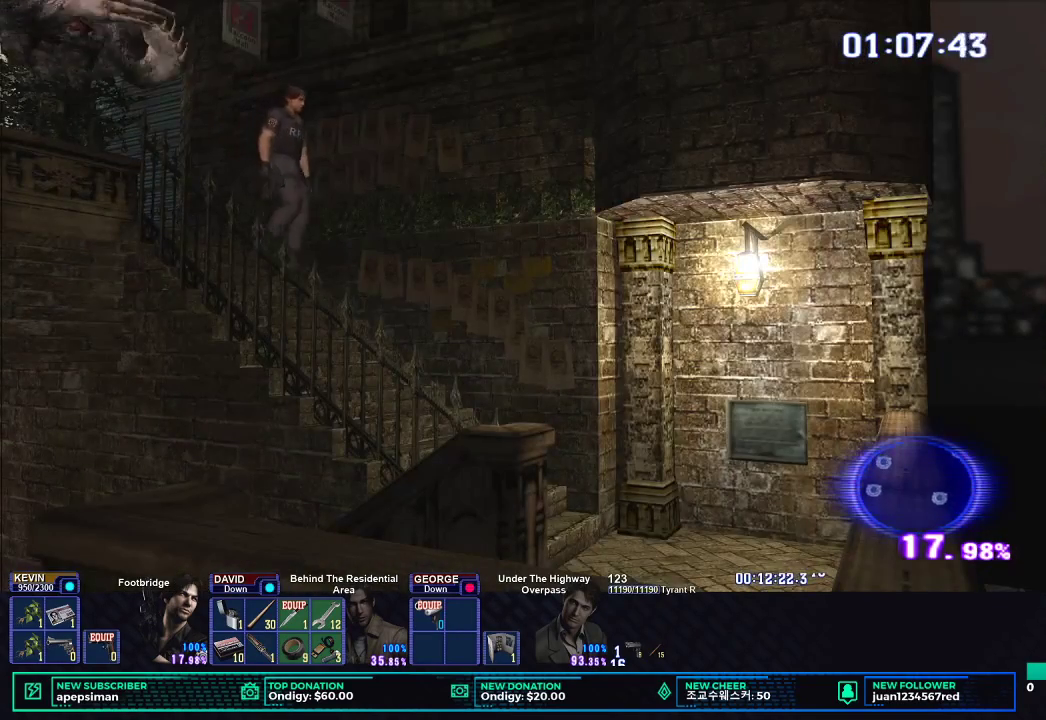
{"buttons": ["X"], "left_stick": "down", "right_stick": "center", "button_events": []}
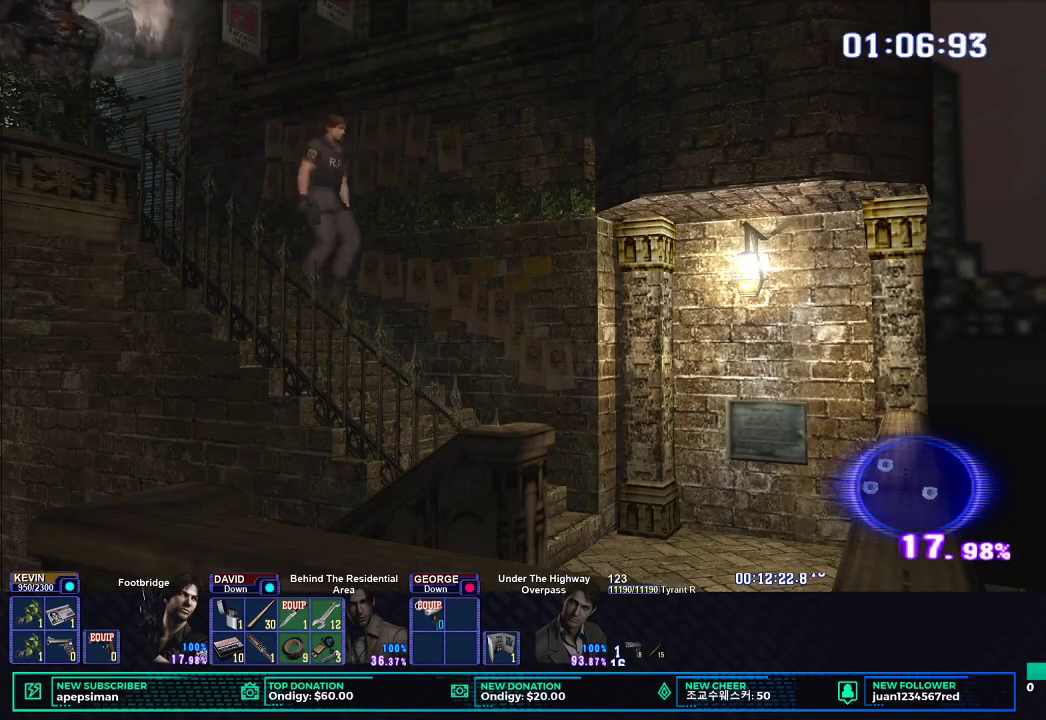
{"buttons": ["X"], "left_stick": "down-right", "right_stick": "center"}
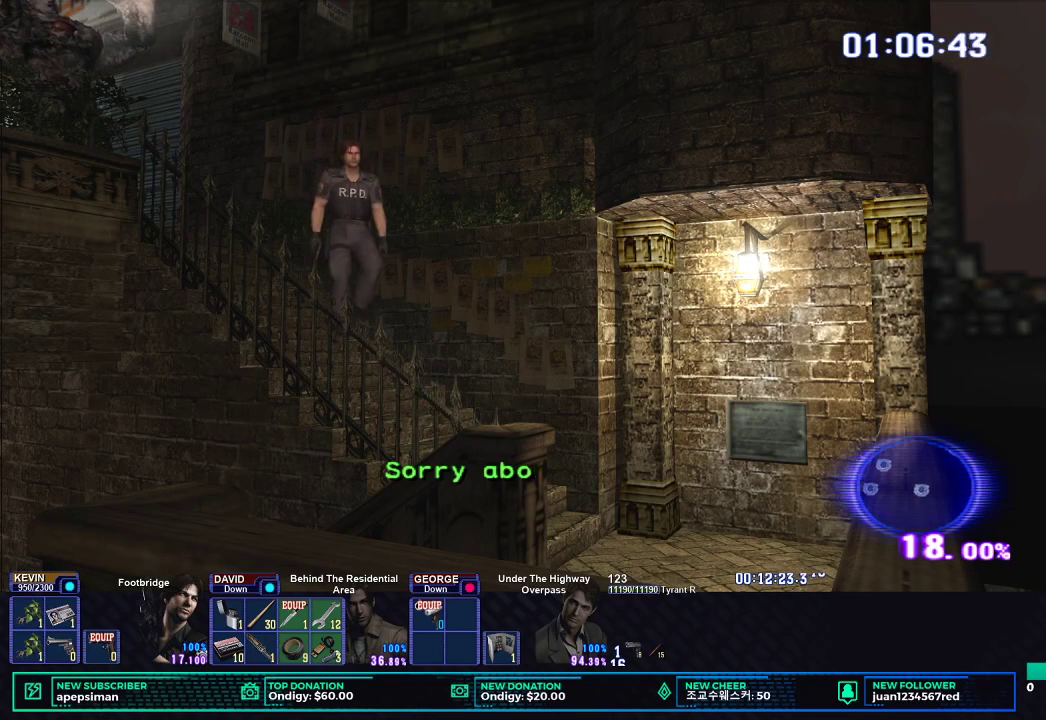
{"buttons": ["X"], "left_stick": "down-right", "right_stick": "center", "button_events": []}